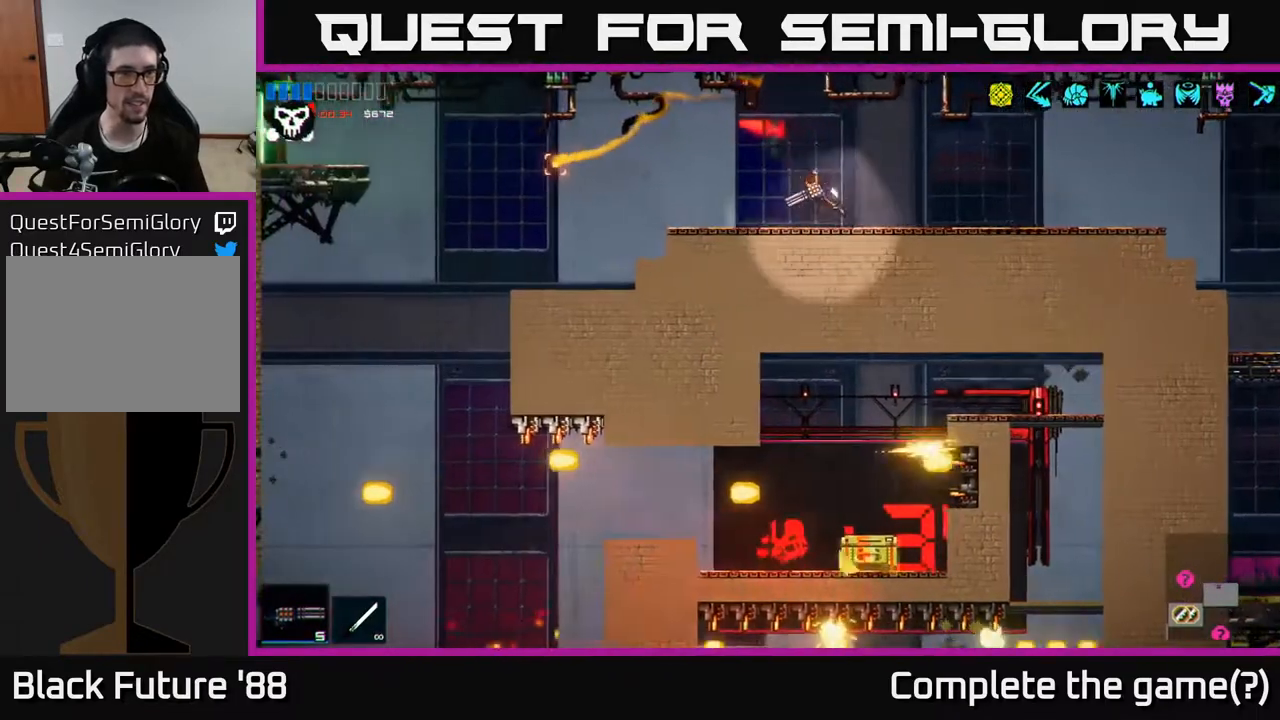
Gameplay with a controller (Xbox layout); each line is a JSON object with the inputs held at the frame after it. "events" lists button and stick changes between this image and that frame as [ms after this image, input, new state], when the widget could be followed in between.
{"buttons": [], "left_stick": "left", "right_stick": "left", "events": [[217, "A", "down"], [267, "L1", "down"], [300, "A", "up"], [367, "L1", "up"], [450, "L1", "down"], [500, "L1", "up"]]}
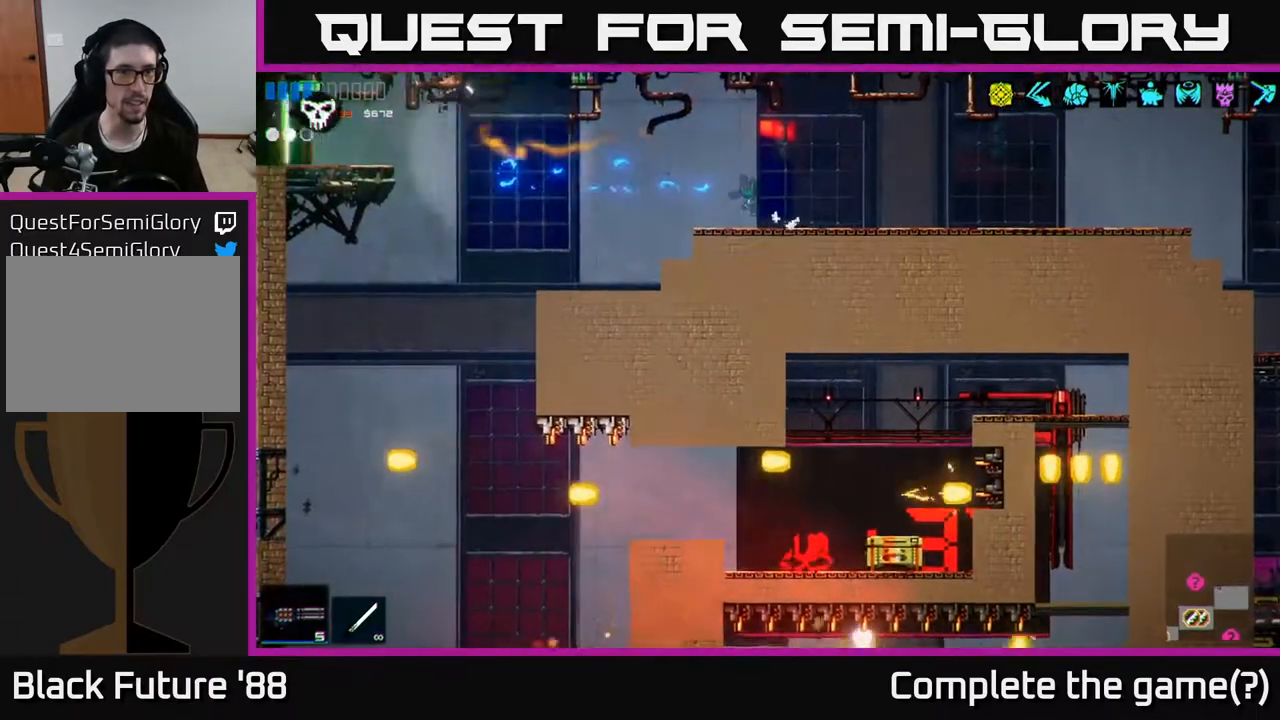
{"buttons": [], "left_stick": "left", "right_stick": "up-left", "events": [[500, "right_stick", "up-left"]]}
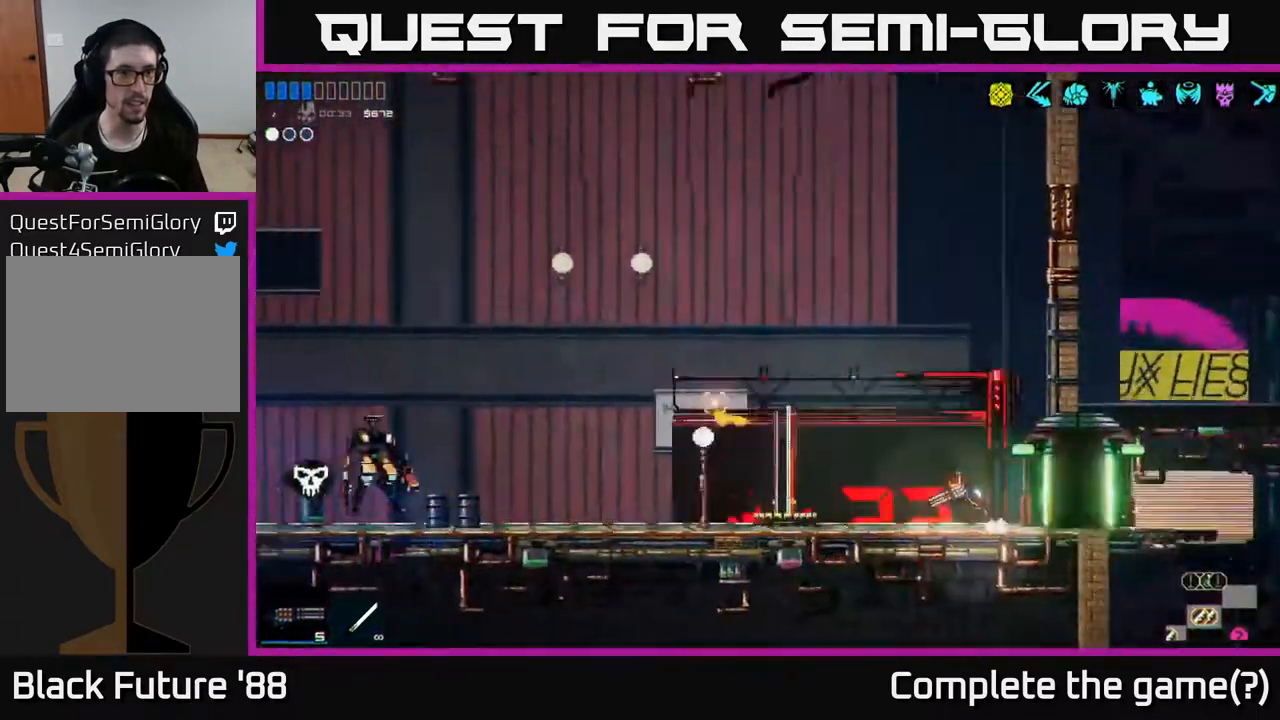
{"buttons": [], "left_stick": "left", "right_stick": "left", "events": [[500, "right_stick", "left"]]}
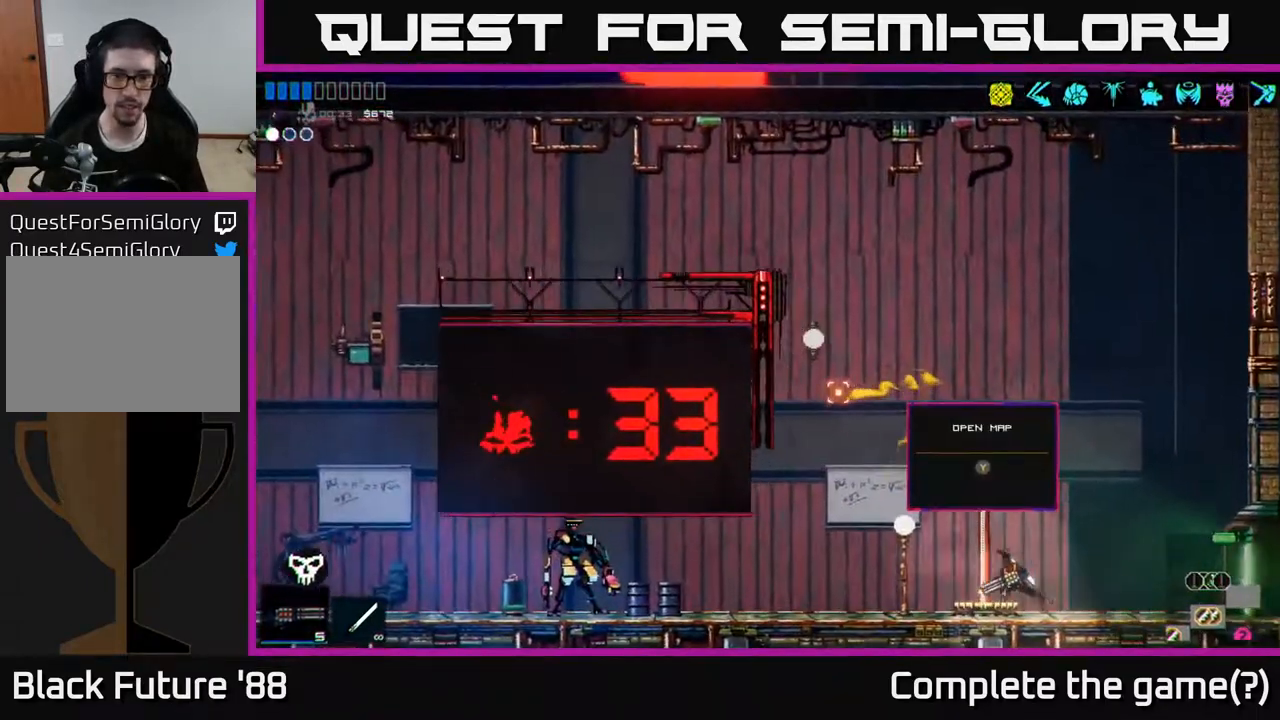
{"buttons": [], "left_stick": "left", "right_stick": "left", "events": [[150, "left_stick", "center"], [250, "left_stick", "left"]]}
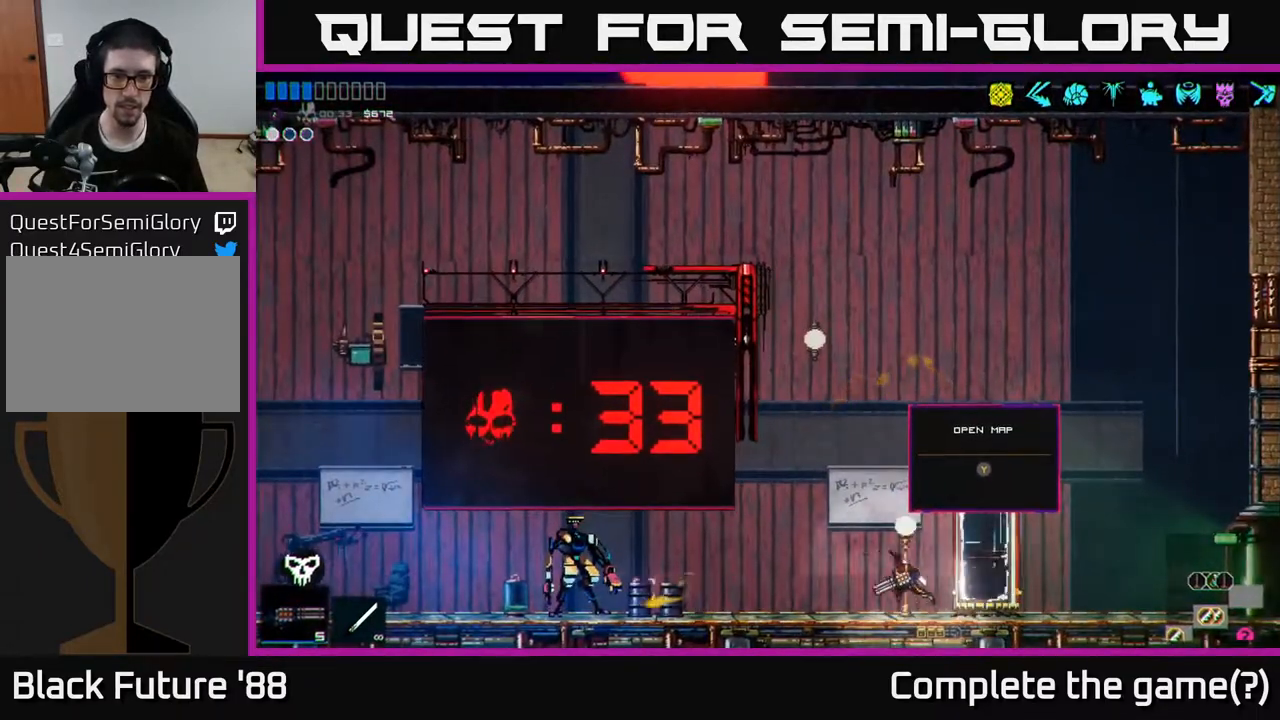
{"buttons": [], "left_stick": "left", "right_stick": "left", "events": []}
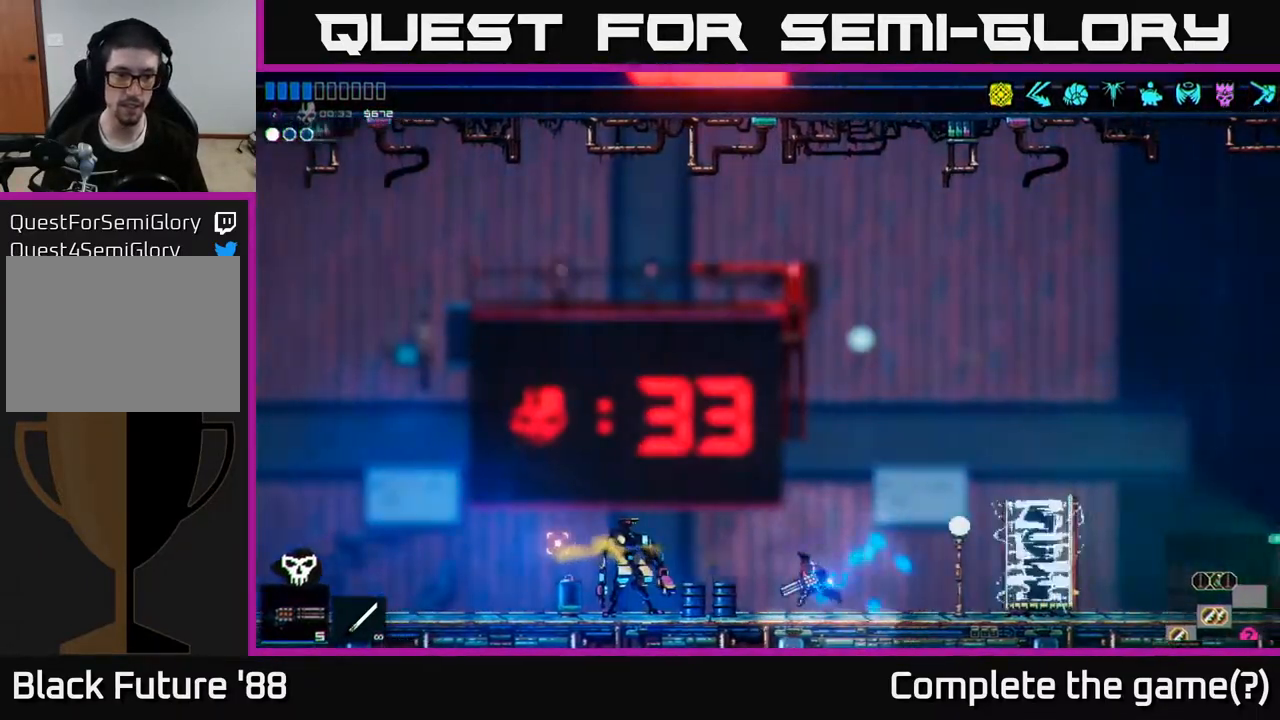
{"buttons": [], "left_stick": "left", "right_stick": "up-left", "events": [[433, "right_stick", "up-left"]]}
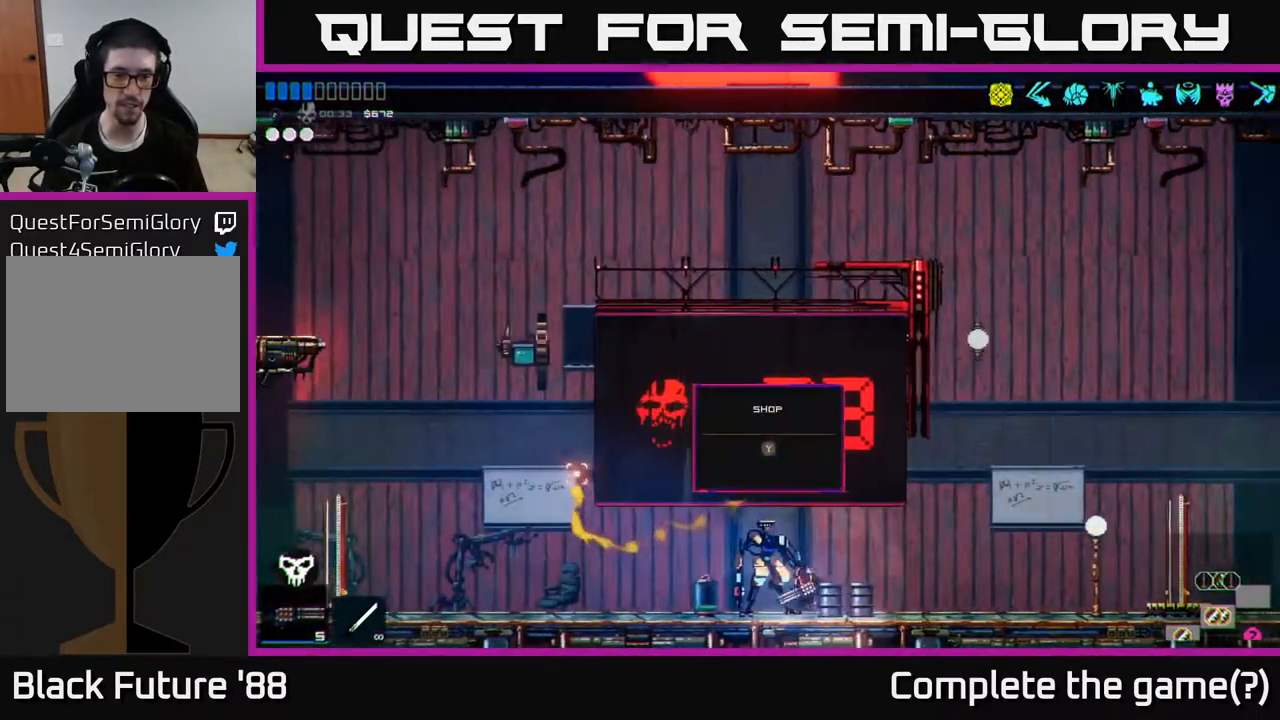
{"buttons": [], "left_stick": "left", "right_stick": "up-left", "events": []}
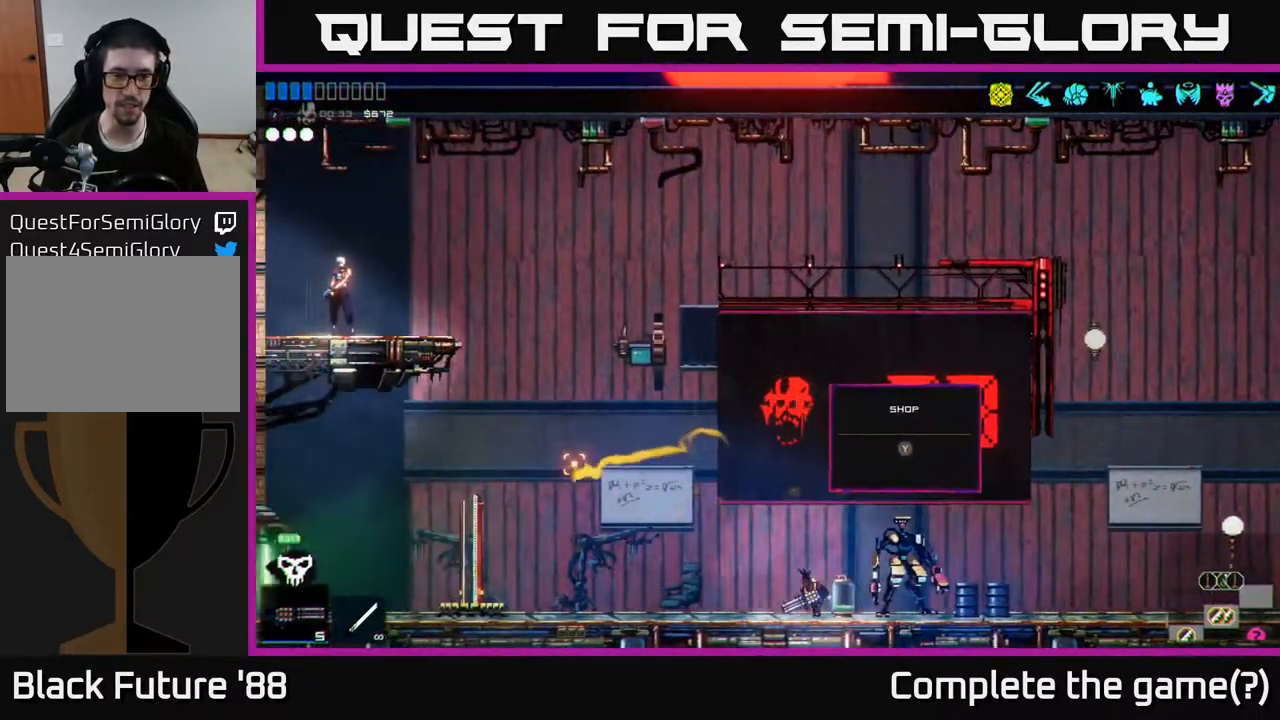
{"buttons": [], "left_stick": "right", "right_stick": "right", "events": [[233, "left_stick", "center"], [283, "left_stick", "right"], [433, "right_stick", "right"]]}
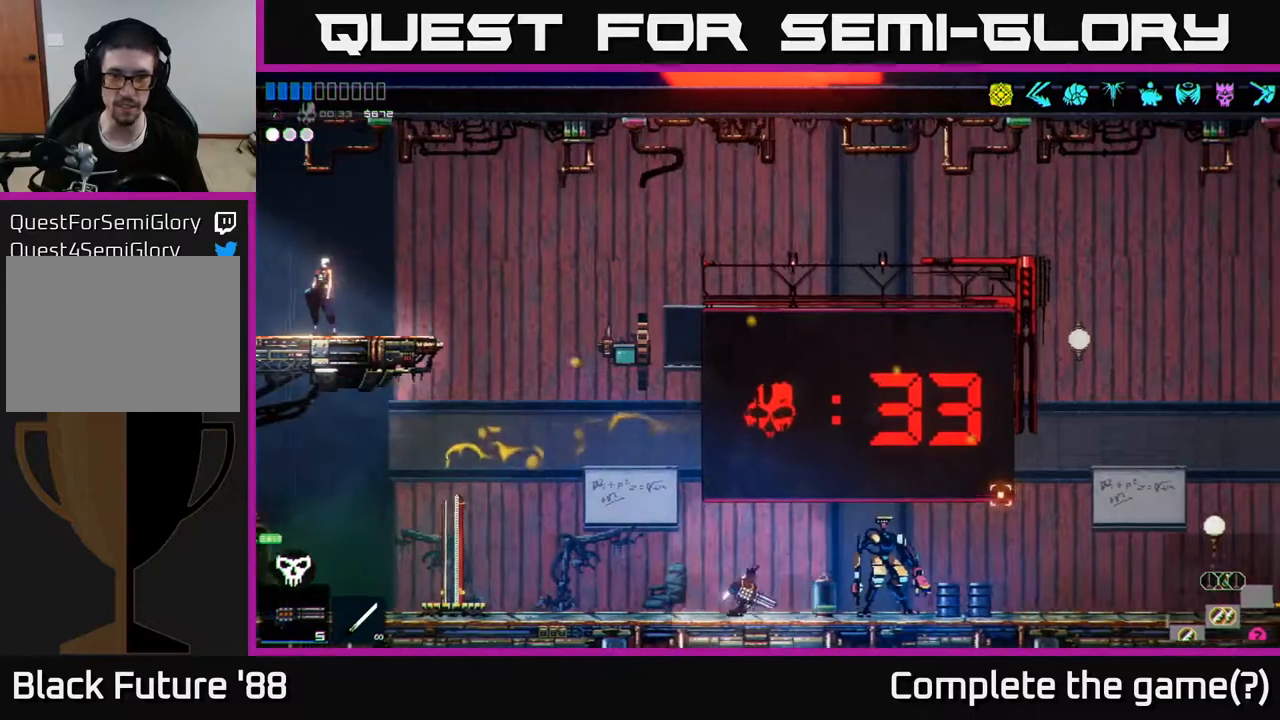
{"buttons": [], "left_stick": "right", "right_stick": "right", "events": []}
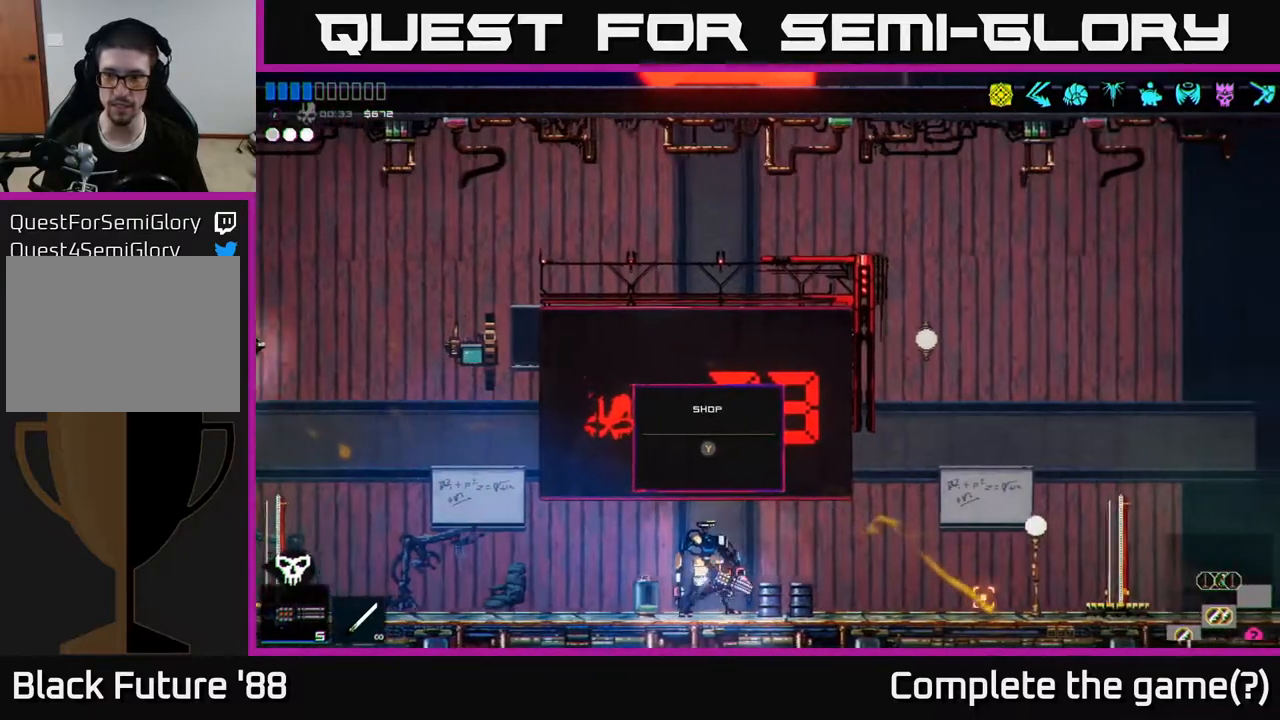
{"buttons": [], "left_stick": "left", "right_stick": "left", "events": [[83, "left_stick", "center"], [133, "right_stick", "center"], [333, "left_stick", "left"], [367, "right_stick", "left"]]}
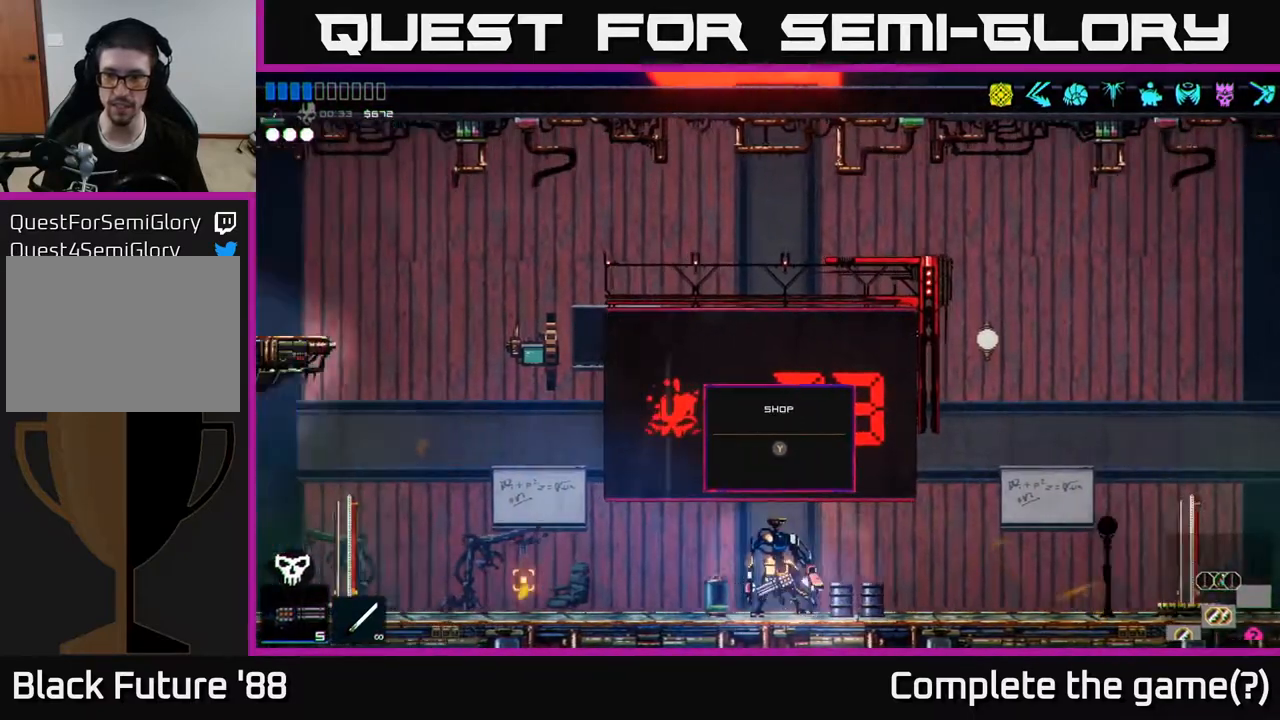
{"buttons": [], "left_stick": "left", "right_stick": "left", "events": []}
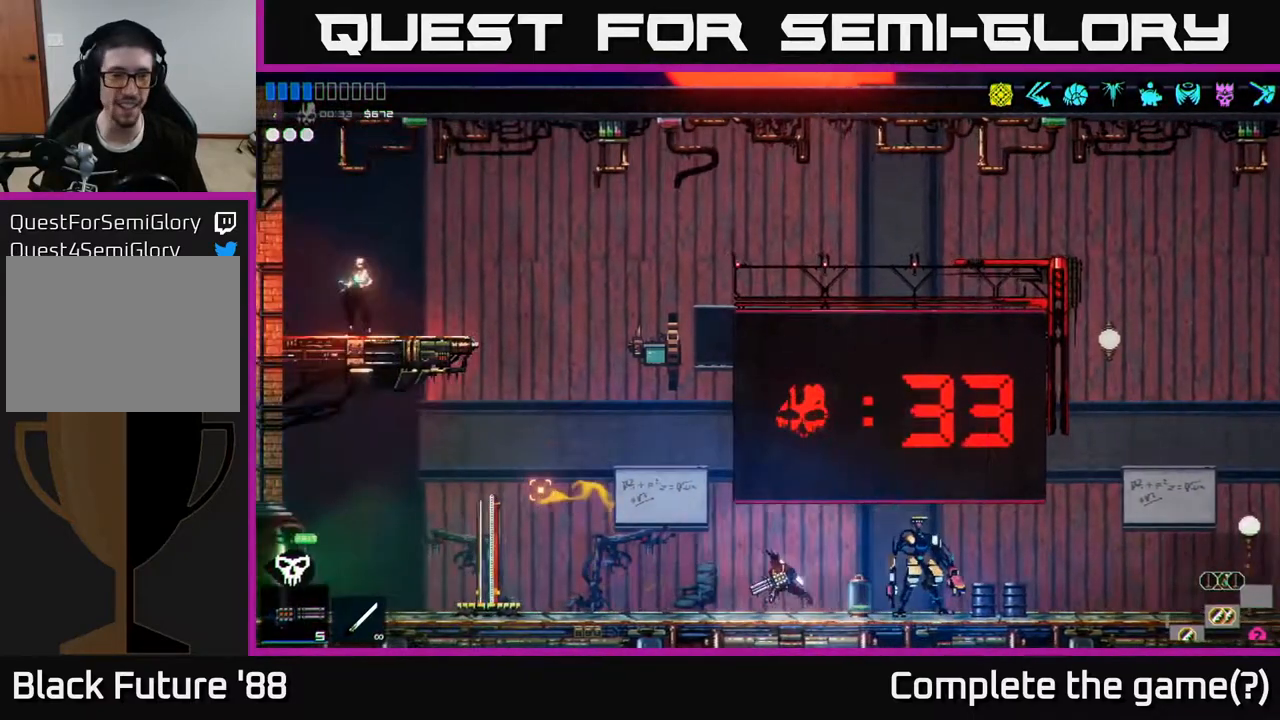
{"buttons": [], "left_stick": "left", "right_stick": "left", "events": [[33, "A", "down"], [300, "A", "up"]]}
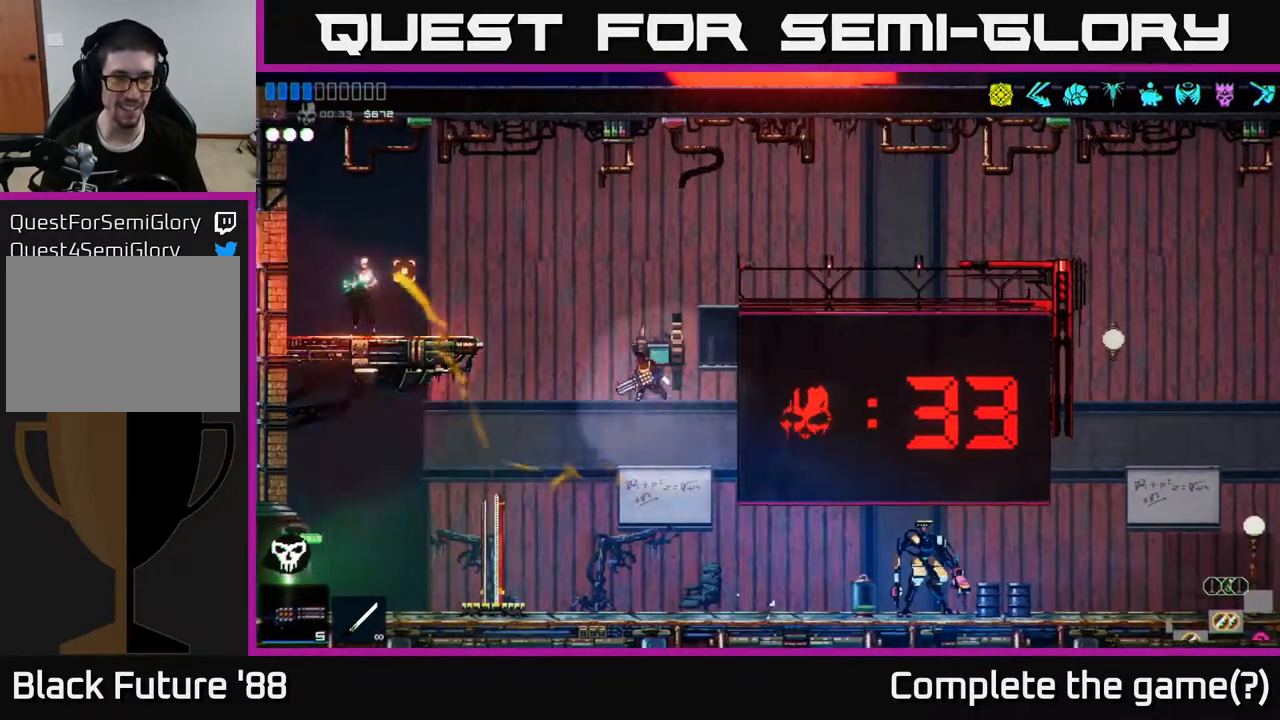
{"buttons": [], "left_stick": "left", "right_stick": "center", "events": [[83, "A", "down"], [233, "A", "up"], [333, "right_stick", "center"]]}
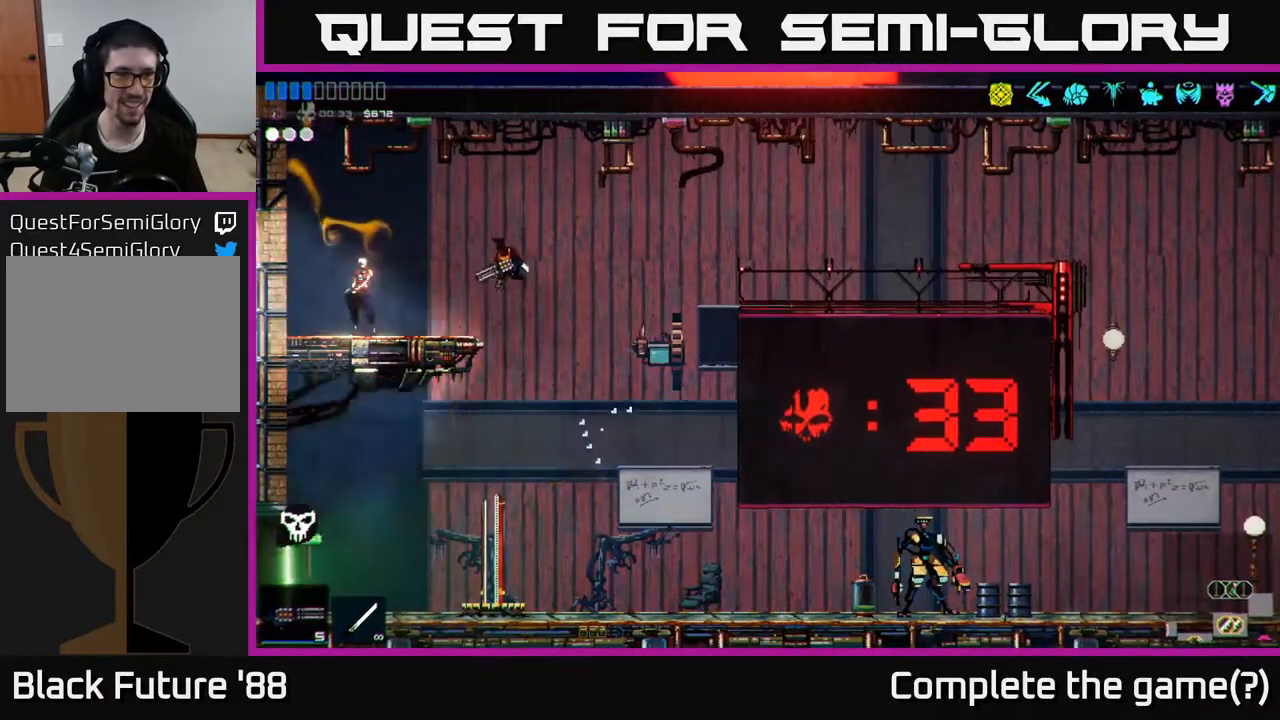
{"buttons": [], "left_stick": "center", "right_stick": "center", "events": [[250, "left_stick", "center"], [283, "Y", "down"], [350, "Y", "up"]]}
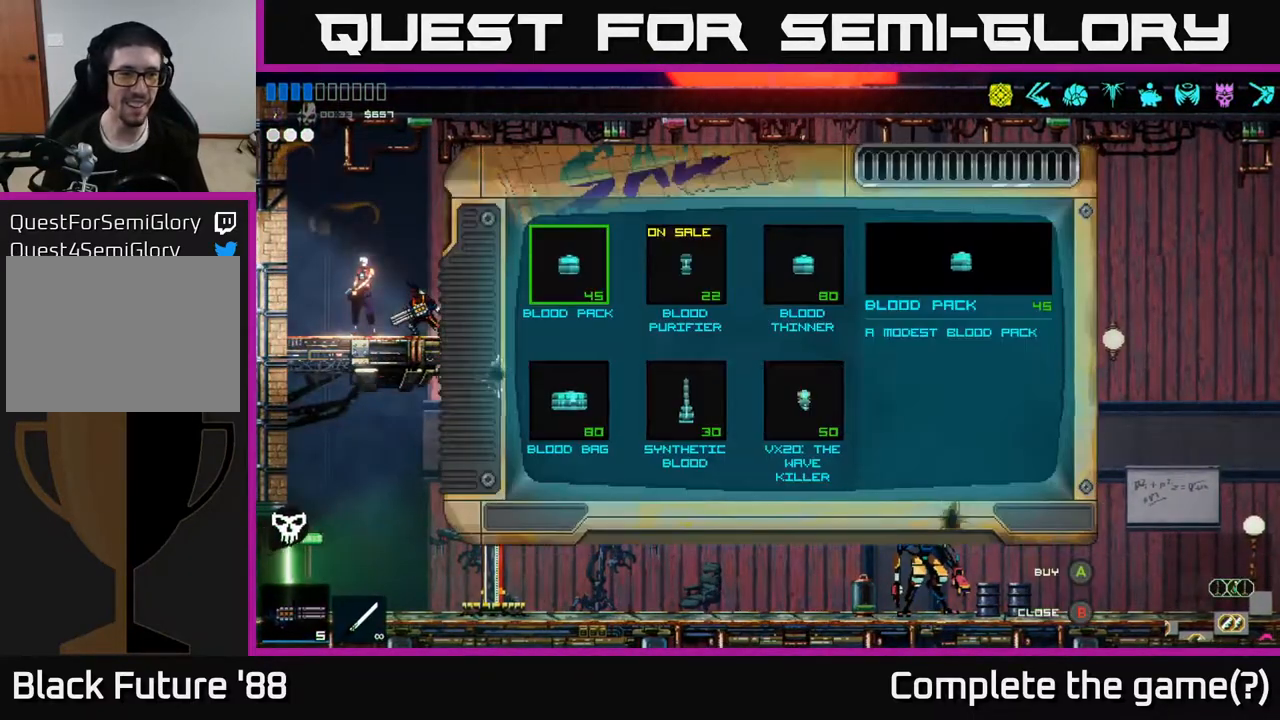
{"buttons": [], "left_stick": "center", "right_stick": "center", "events": []}
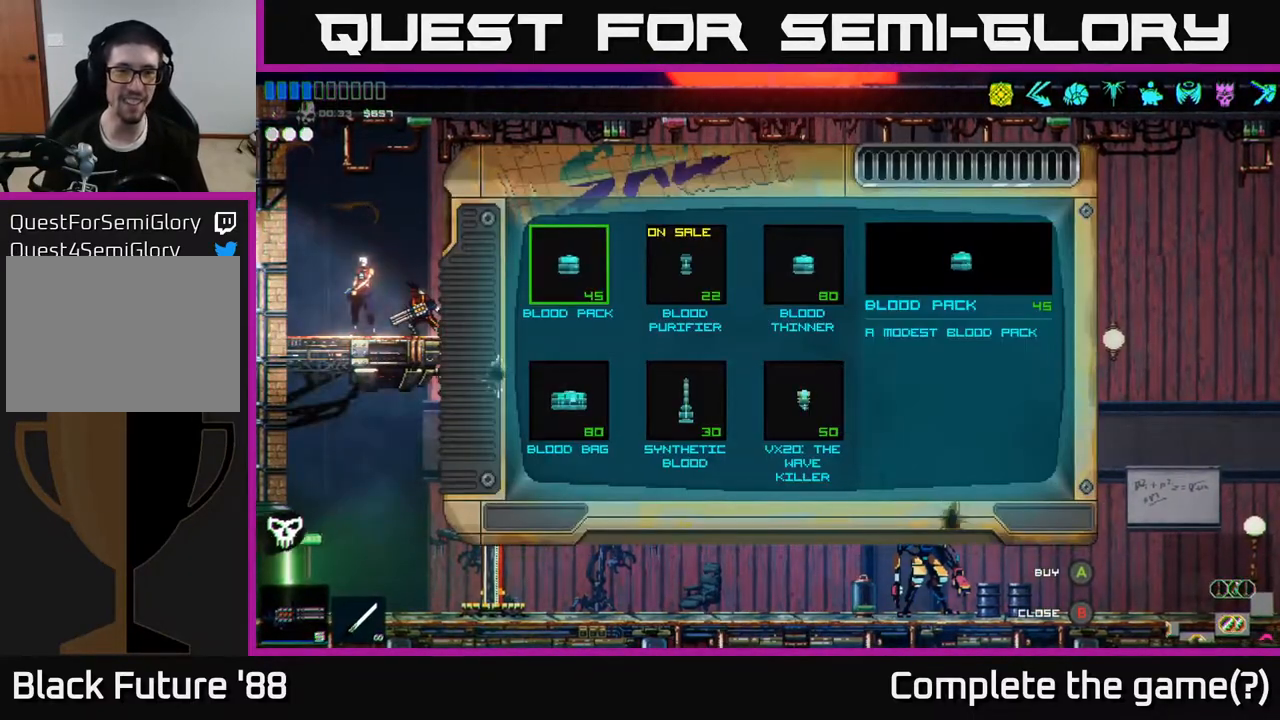
{"buttons": [], "left_stick": "center", "right_stick": "center", "events": []}
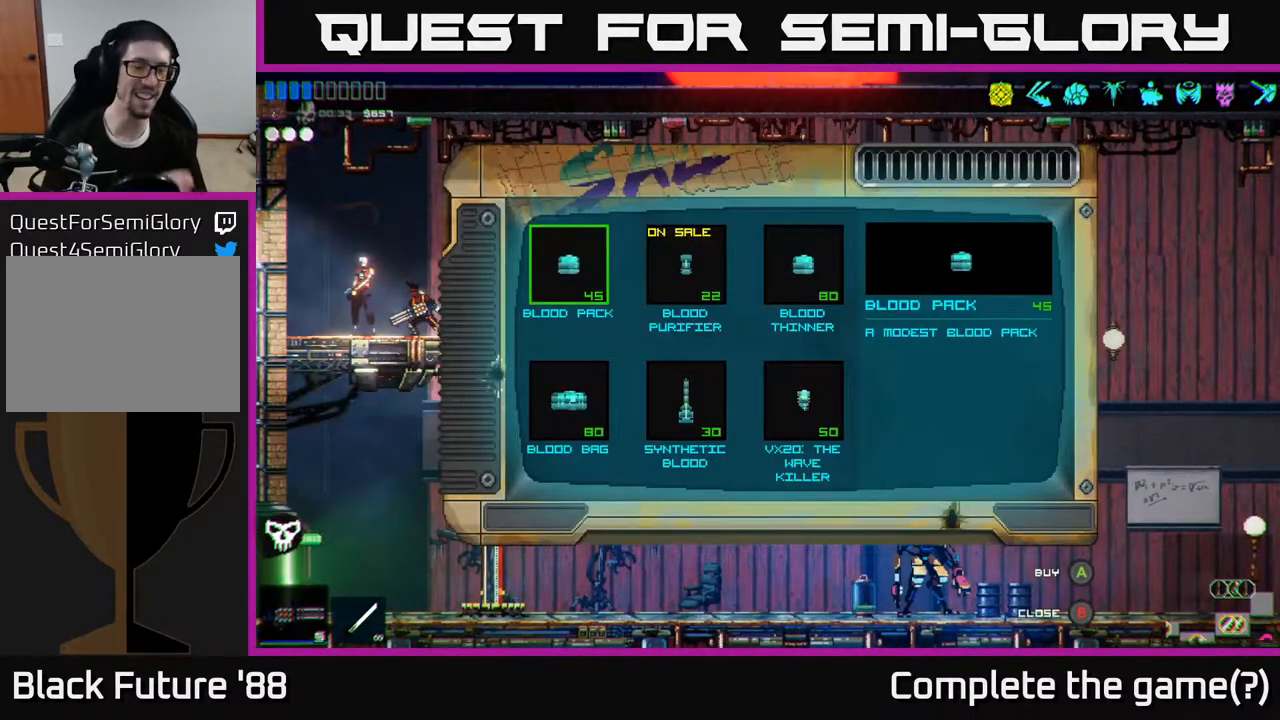
{"buttons": [], "left_stick": "center", "right_stick": "center", "events": []}
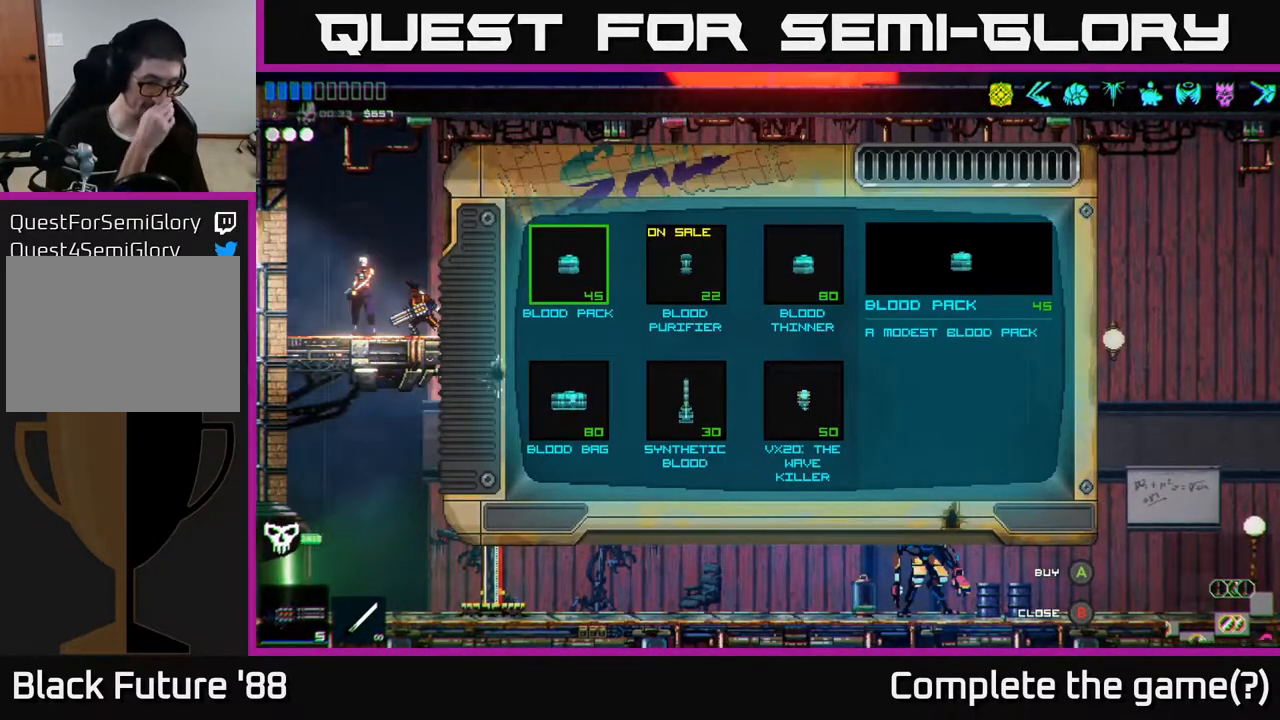
{"buttons": [], "left_stick": "center", "right_stick": "center", "events": []}
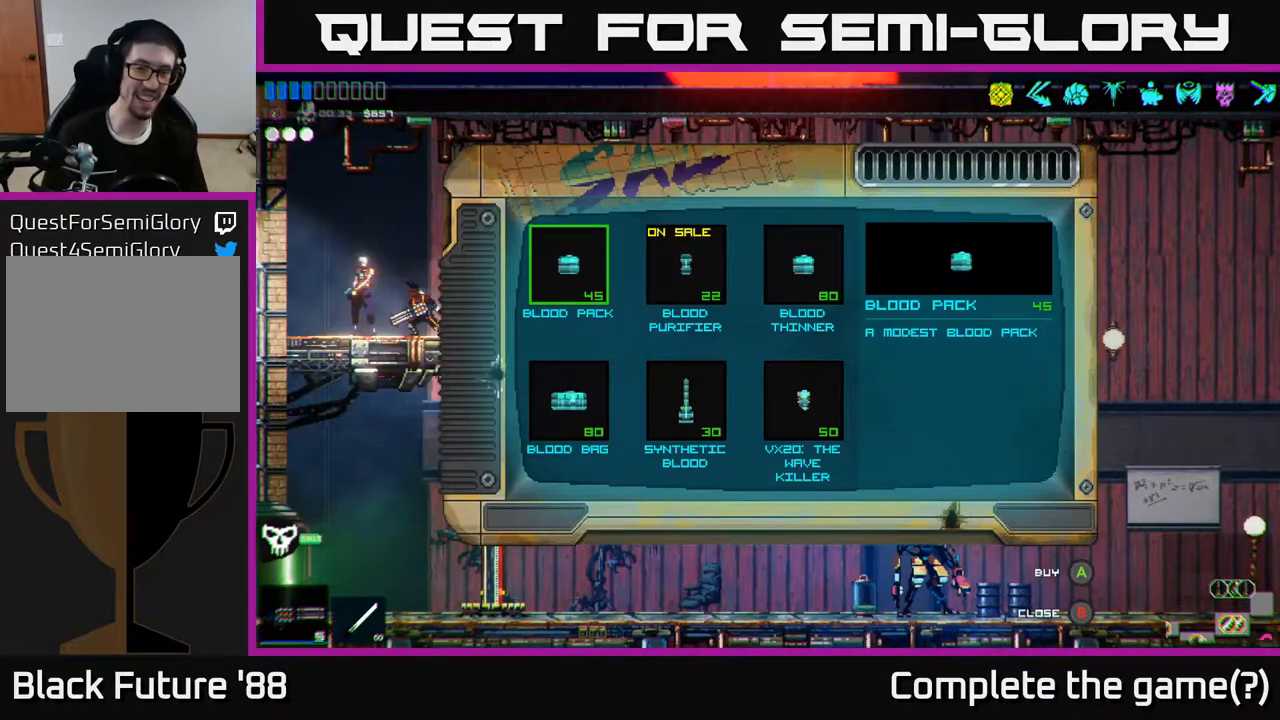
{"buttons": [], "left_stick": "up", "right_stick": "center", "events": [[417, "left_stick", "up"]]}
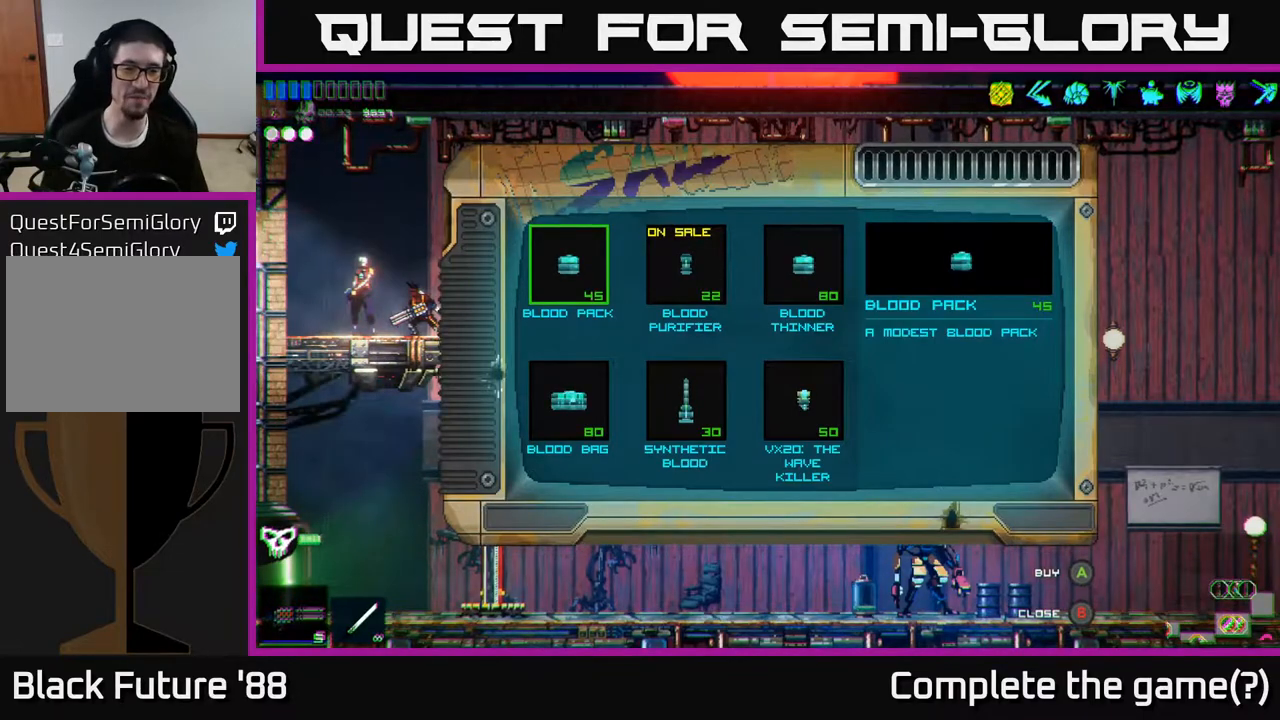
{"buttons": [], "left_stick": "right", "right_stick": "center", "events": [[150, "left_stick", "center"], [300, "B", "down"], [367, "B", "up"], [467, "left_stick", "right"]]}
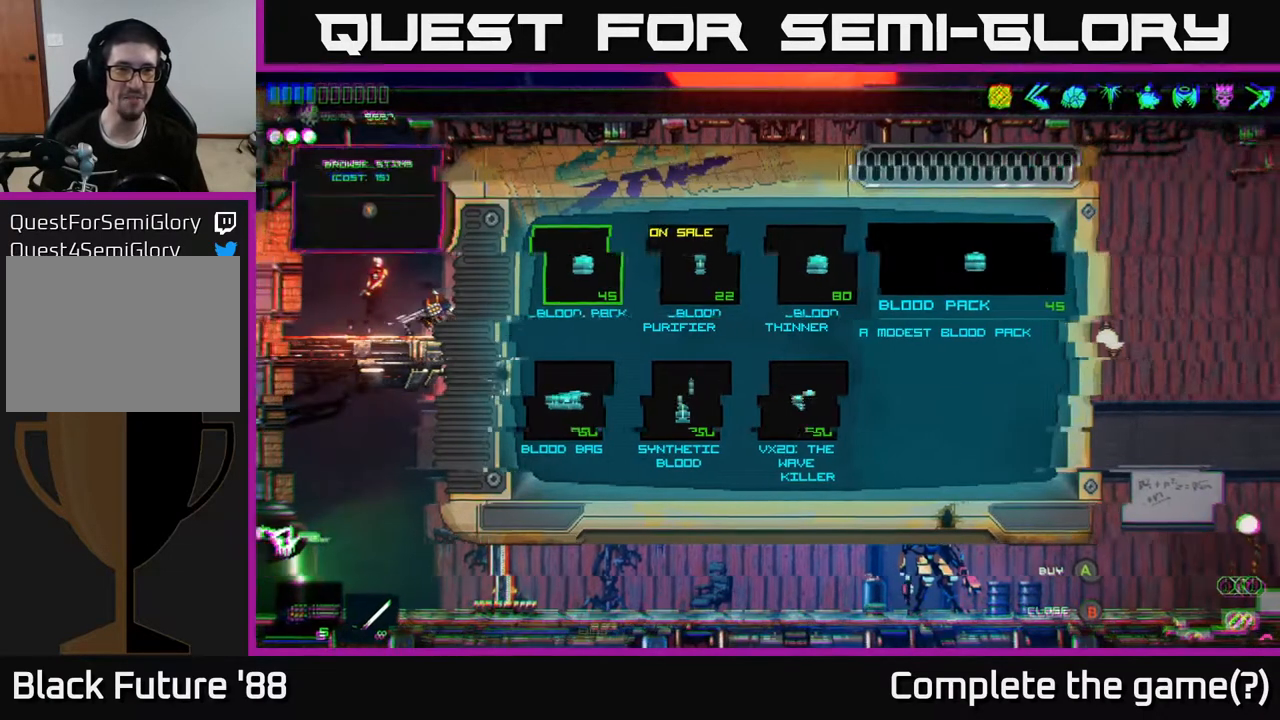
{"buttons": [], "left_stick": "right", "right_stick": "right", "events": [[183, "right_stick", "right"]]}
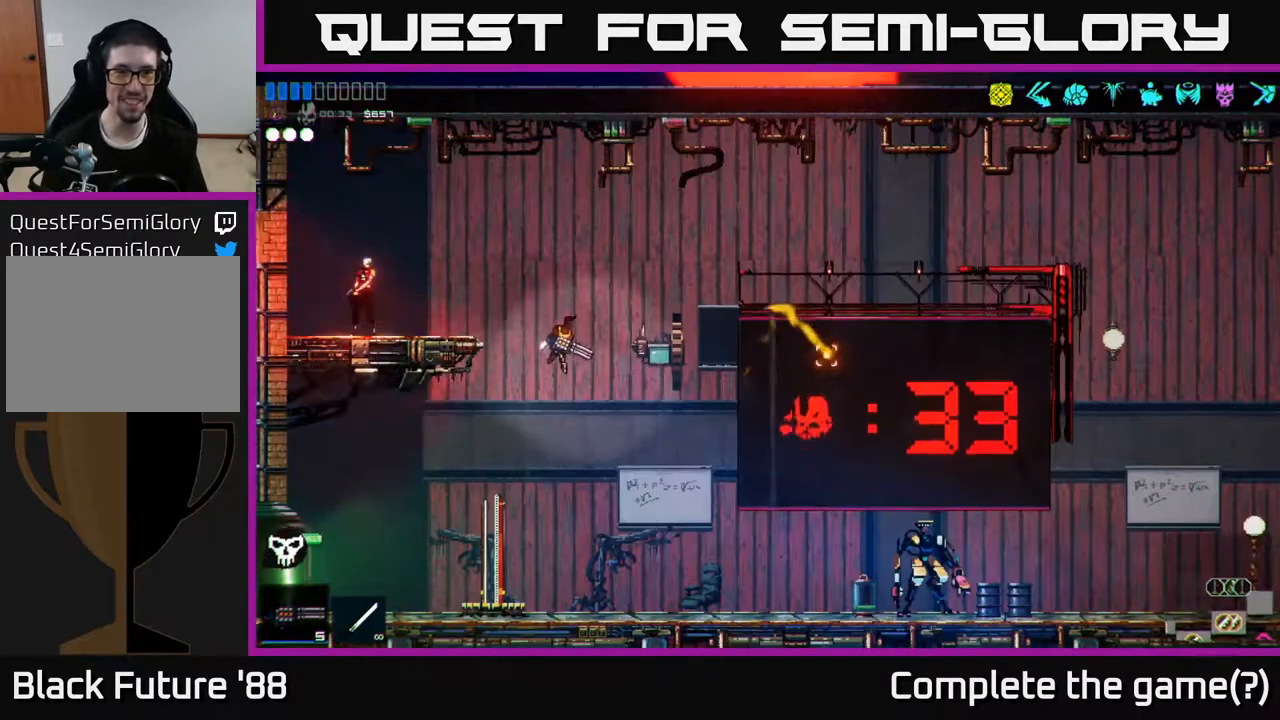
{"buttons": [], "left_stick": "right", "right_stick": "right", "events": []}
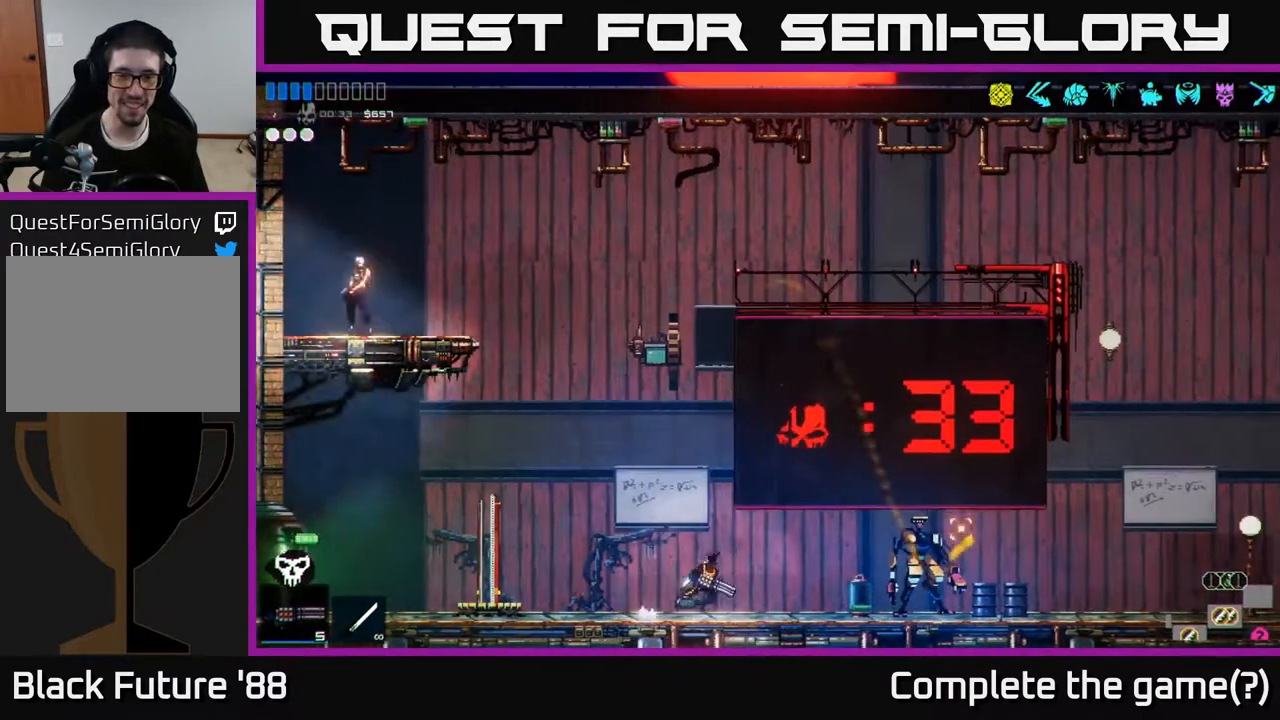
{"buttons": [], "left_stick": "right", "right_stick": "center", "events": [[300, "right_stick", "center"]]}
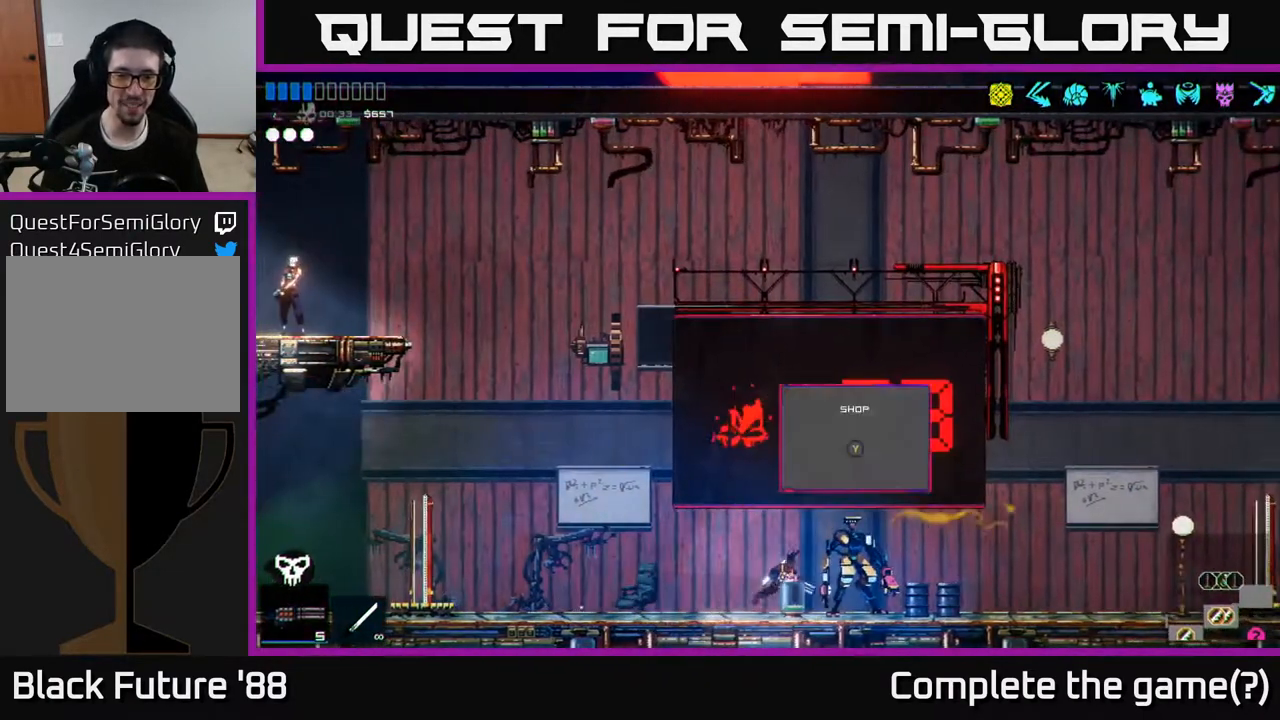
{"buttons": [], "left_stick": "center", "right_stick": "center", "events": [[183, "left_stick", "center"], [250, "Y", "down"], [317, "Y", "up"]]}
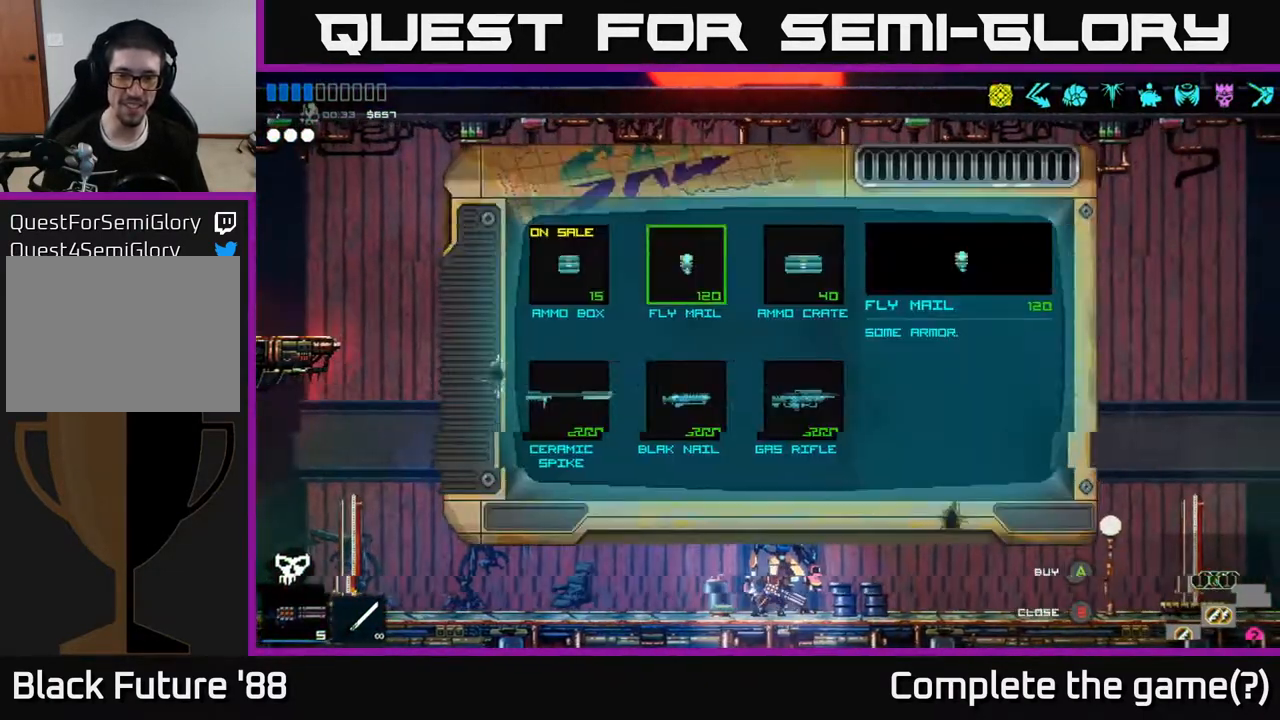
{"buttons": [], "left_stick": "center", "right_stick": "center", "events": []}
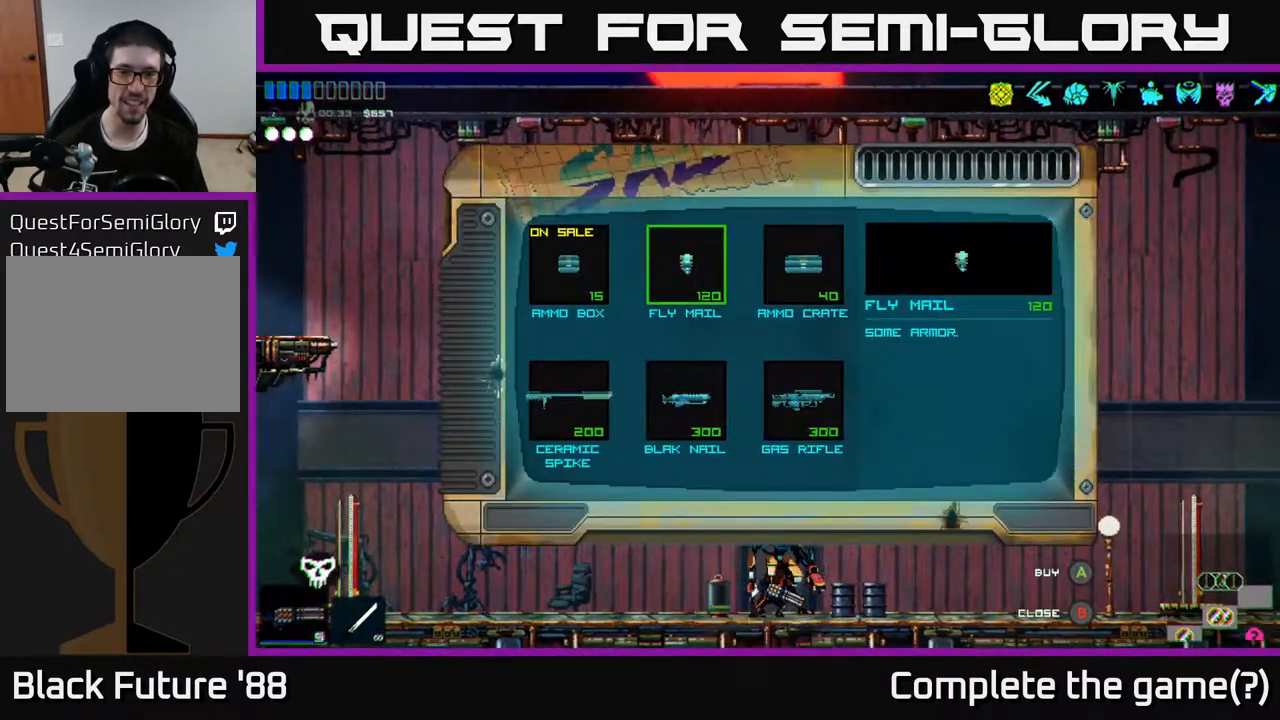
{"buttons": [], "left_stick": "down", "right_stick": "center", "events": [[467, "left_stick", "down"]]}
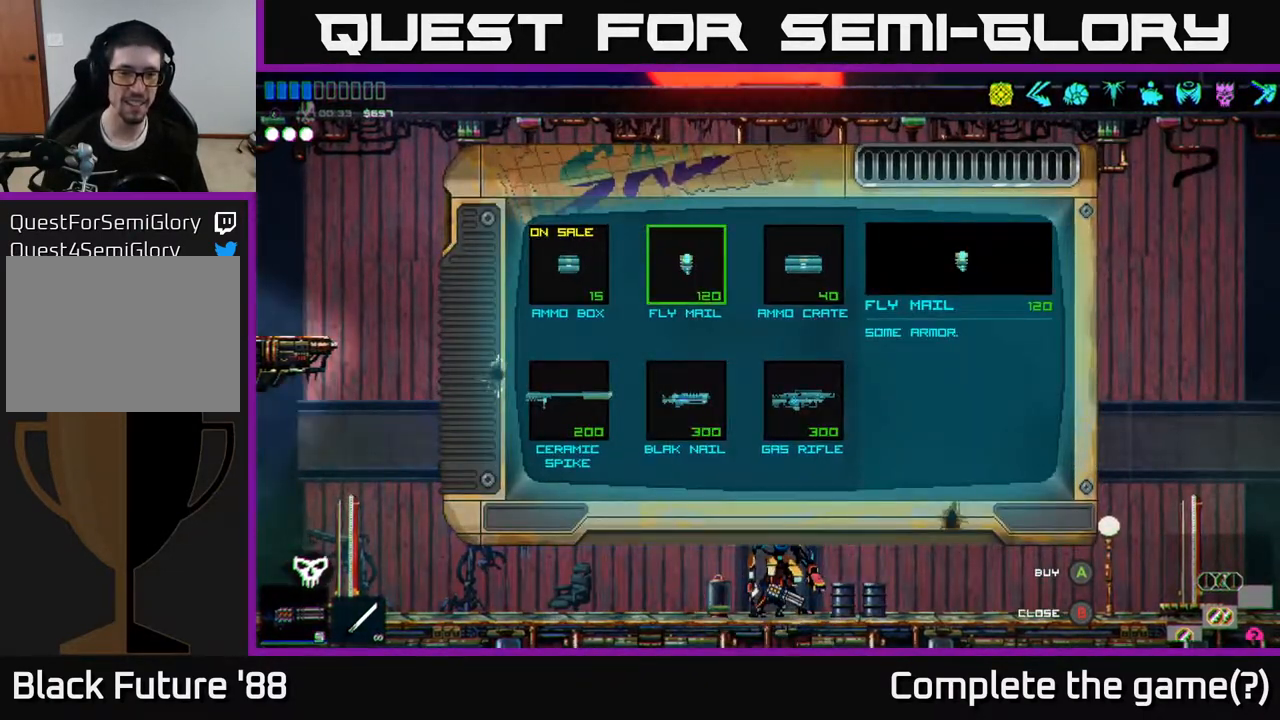
{"buttons": [], "left_stick": "center", "right_stick": "center", "events": [[183, "left_stick", "center"], [250, "left_stick", "left"], [433, "left_stick", "center"]]}
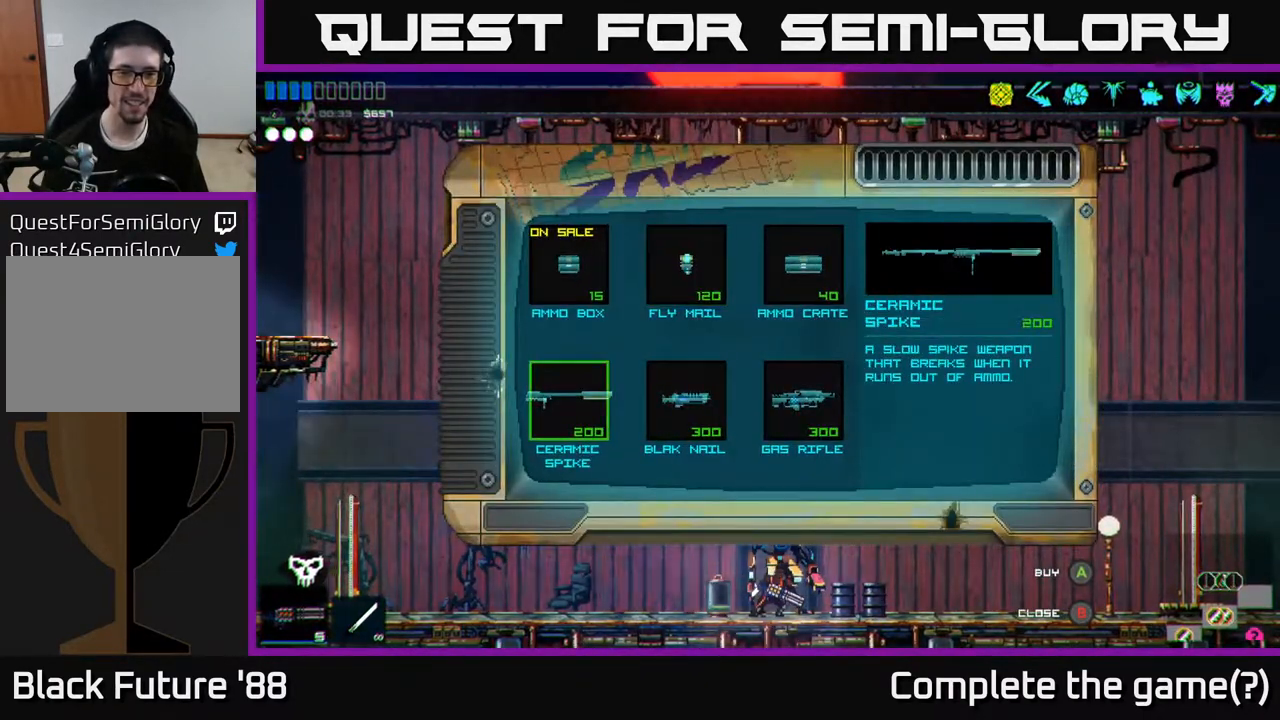
{"buttons": [], "left_stick": "center", "right_stick": "center", "events": [[17, "left_stick", "up"], [217, "left_stick", "center"], [267, "left_stick", "right"], [433, "left_stick", "center"]]}
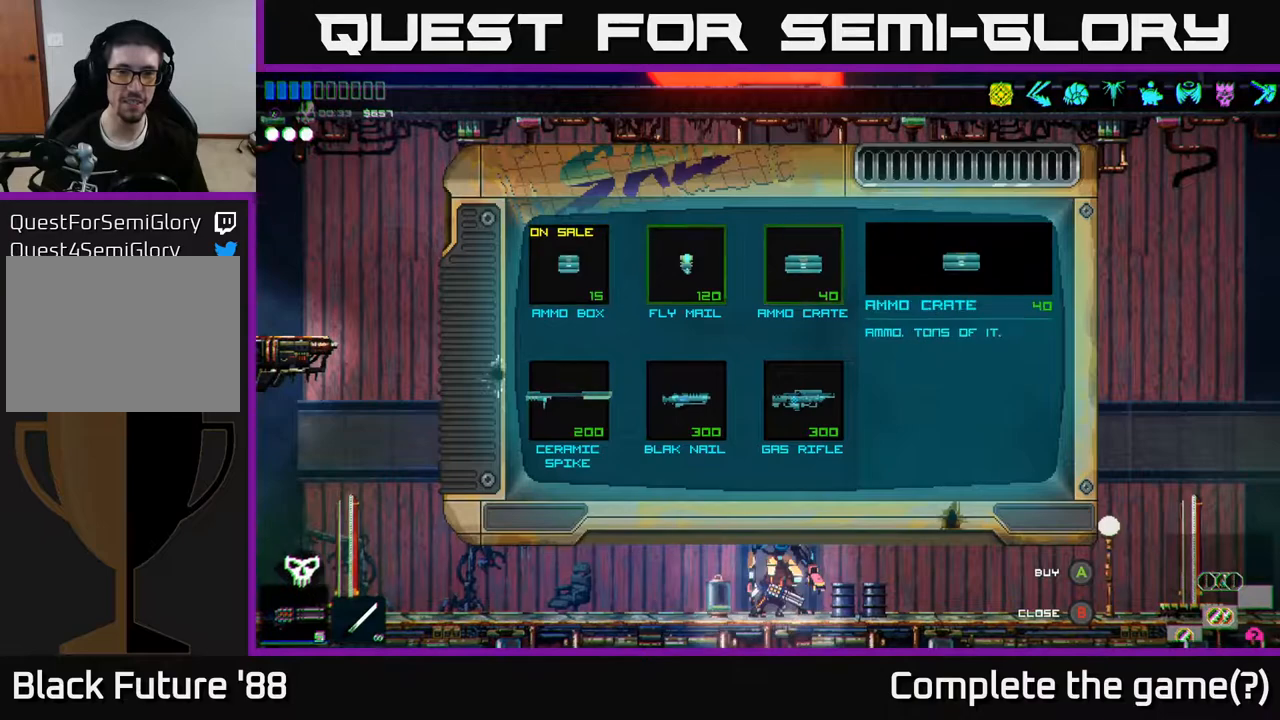
{"buttons": [], "left_stick": "left", "right_stick": "center", "events": [[433, "left_stick", "left"]]}
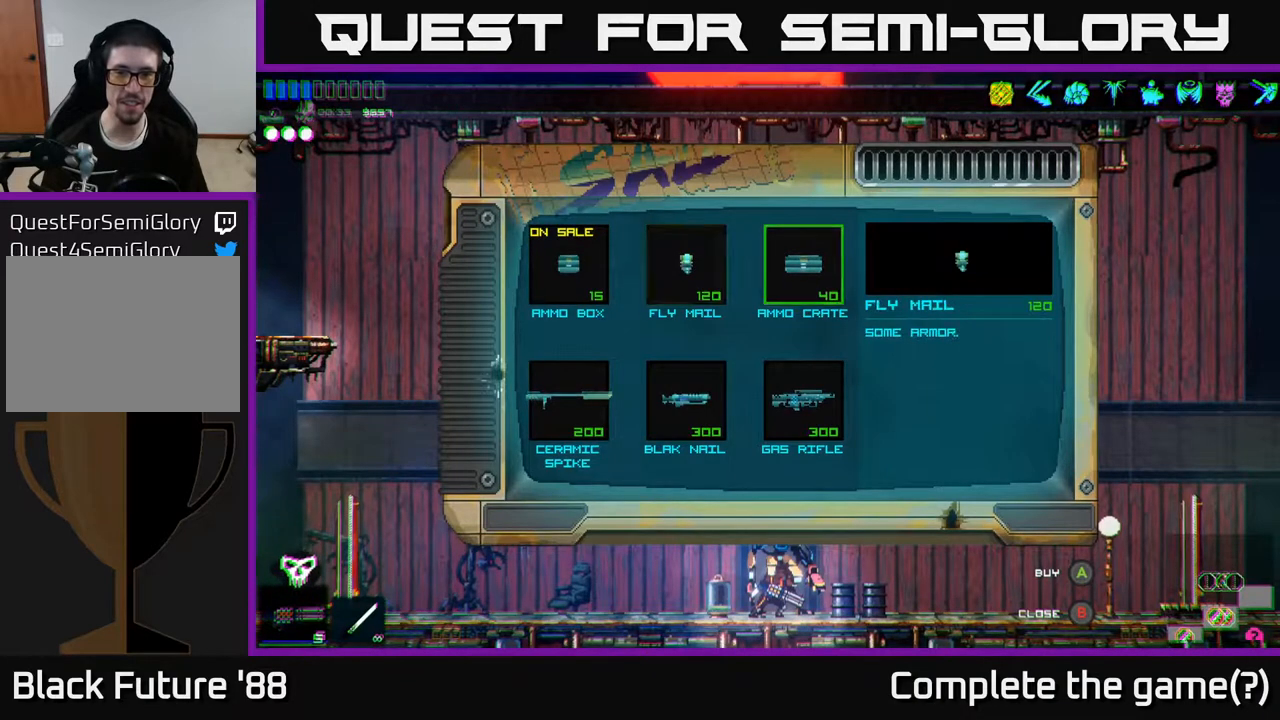
{"buttons": [], "left_stick": "center", "right_stick": "center", "events": [[83, "left_stick", "center"]]}
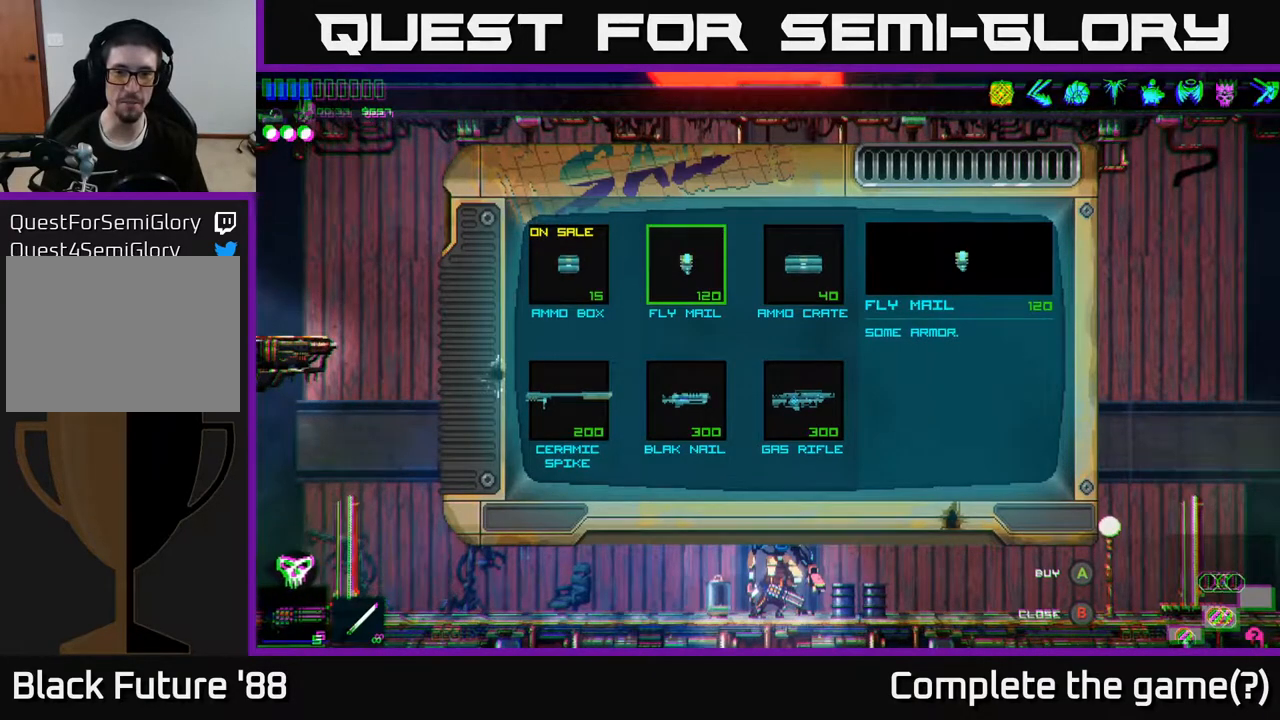
{"buttons": [], "left_stick": "center", "right_stick": "center", "events": []}